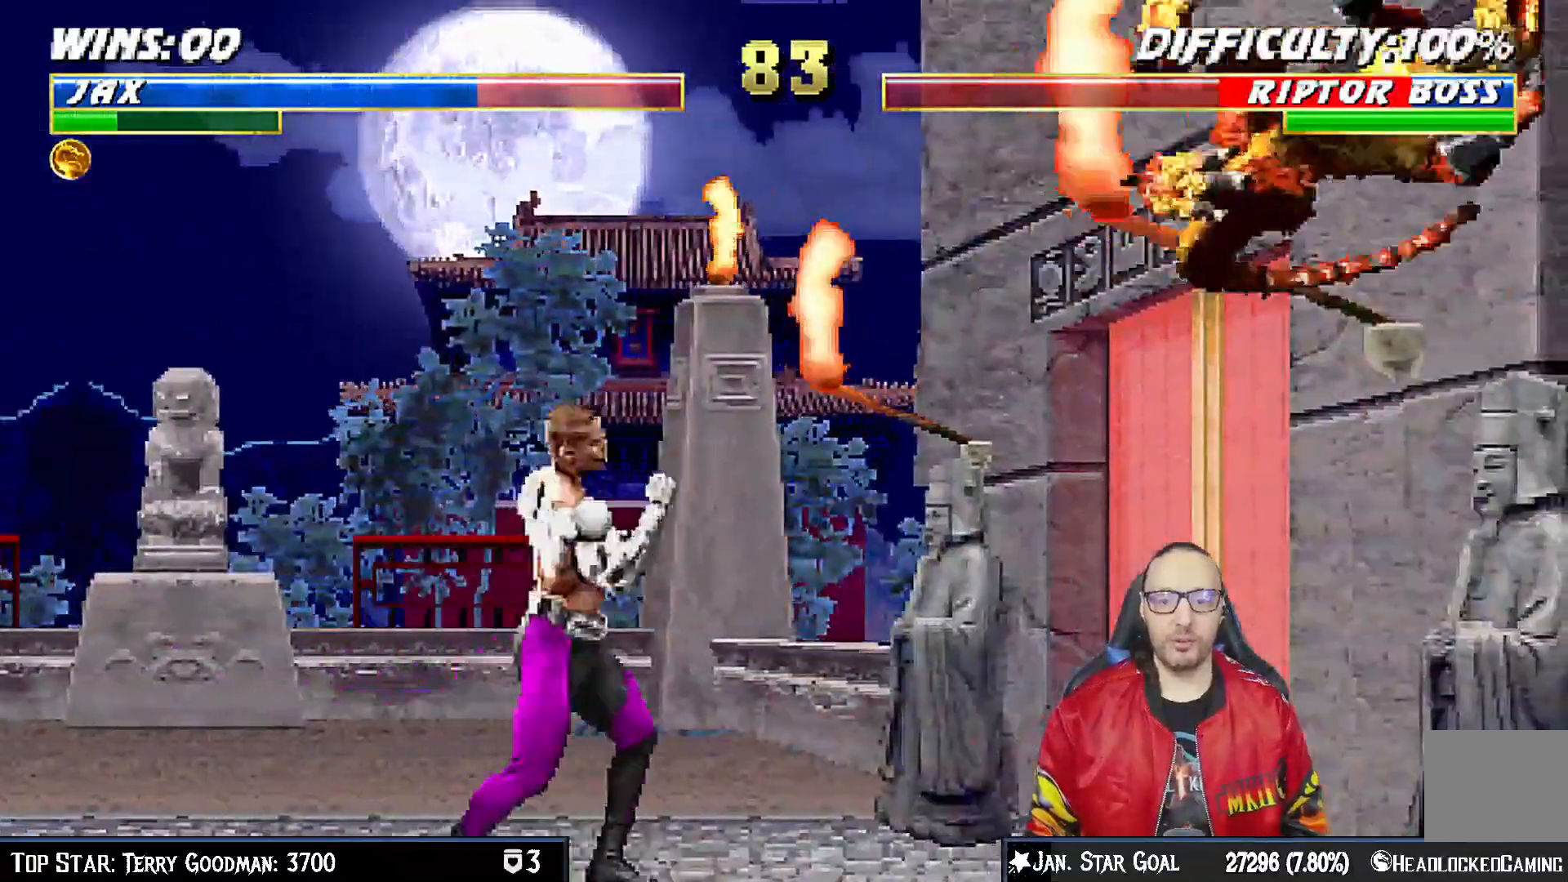
Gameplay with a controller (PlayStation layout); each line is a JSON object with the inputs held at the frame after it. "events" lists button and stick changes between this image and that frame as [ms after this image, input, new state], when the widget could be followed in between. Not read: L1.
{"buttons": ["DPAD_LEFT"], "left_stick": "center", "right_stick": "center", "events": [[100, "DPAD_RIGHT", "down"], [117, "SQUARE", "down"], [133, "DPAD_RIGHT", "up"], [283, "SQUARE", "up"], [350, "DPAD_LEFT", "down"]]}
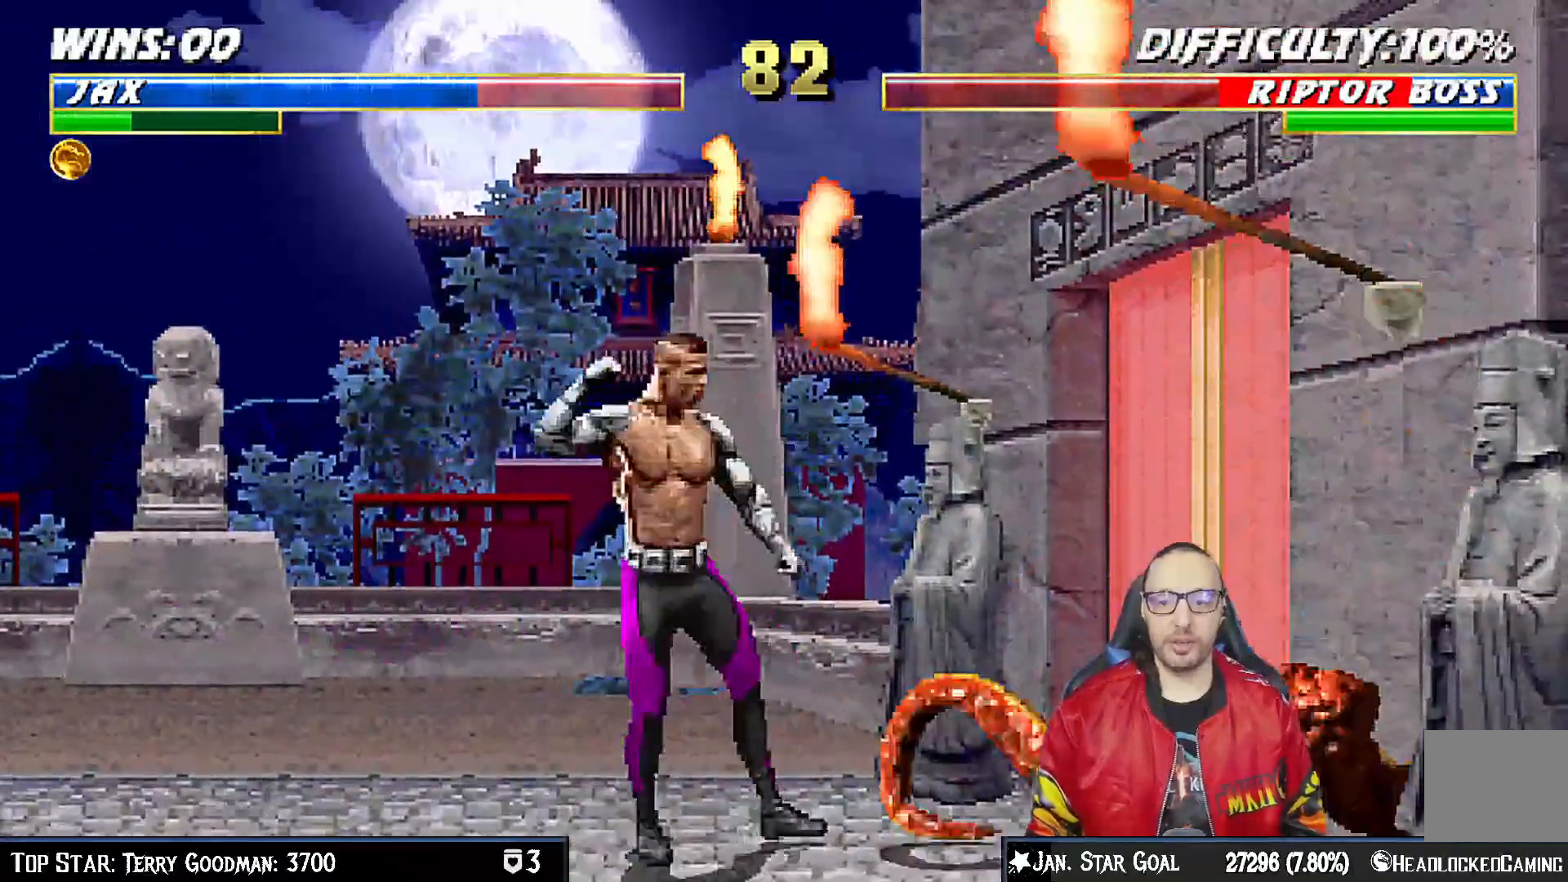
{"buttons": [], "left_stick": "center", "right_stick": "center", "events": [[450, "DPAD_LEFT", "up"]]}
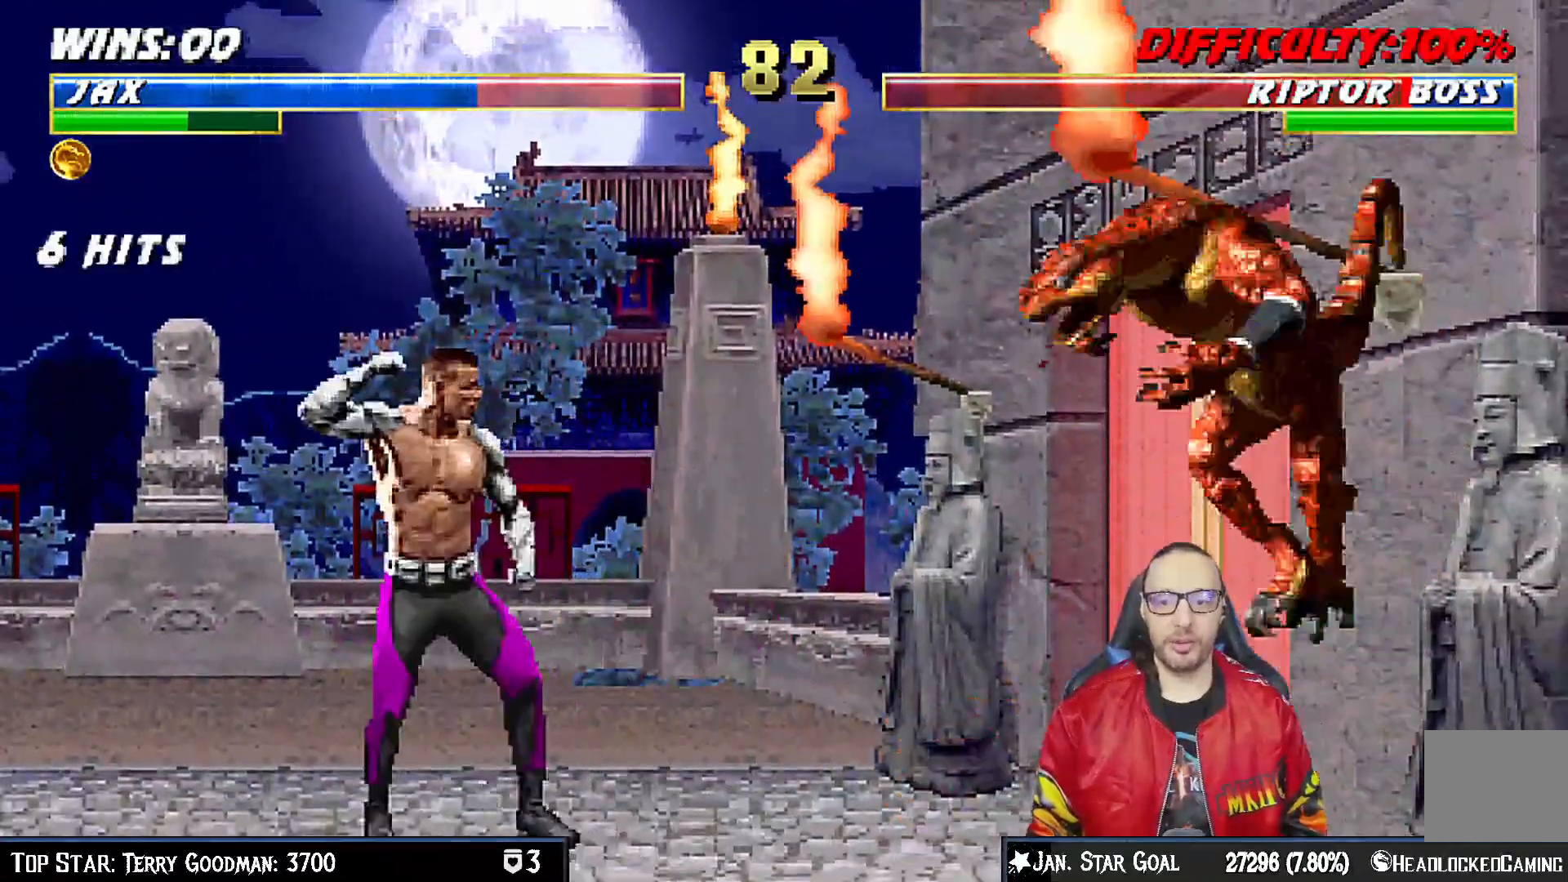
{"buttons": ["DPAD_DOWN", "DPAD_LEFT"], "left_stick": "center", "right_stick": "center", "events": [[33, "DPAD_RIGHT", "down"], [33, "DPAD_UP", "down"], [300, "SQUARE", "down"], [317, "DPAD_RIGHT", "up"], [317, "DPAD_UP", "up"], [417, "SQUARE", "up"], [433, "DPAD_DOWN", "down"], [450, "DPAD_LEFT", "down"]]}
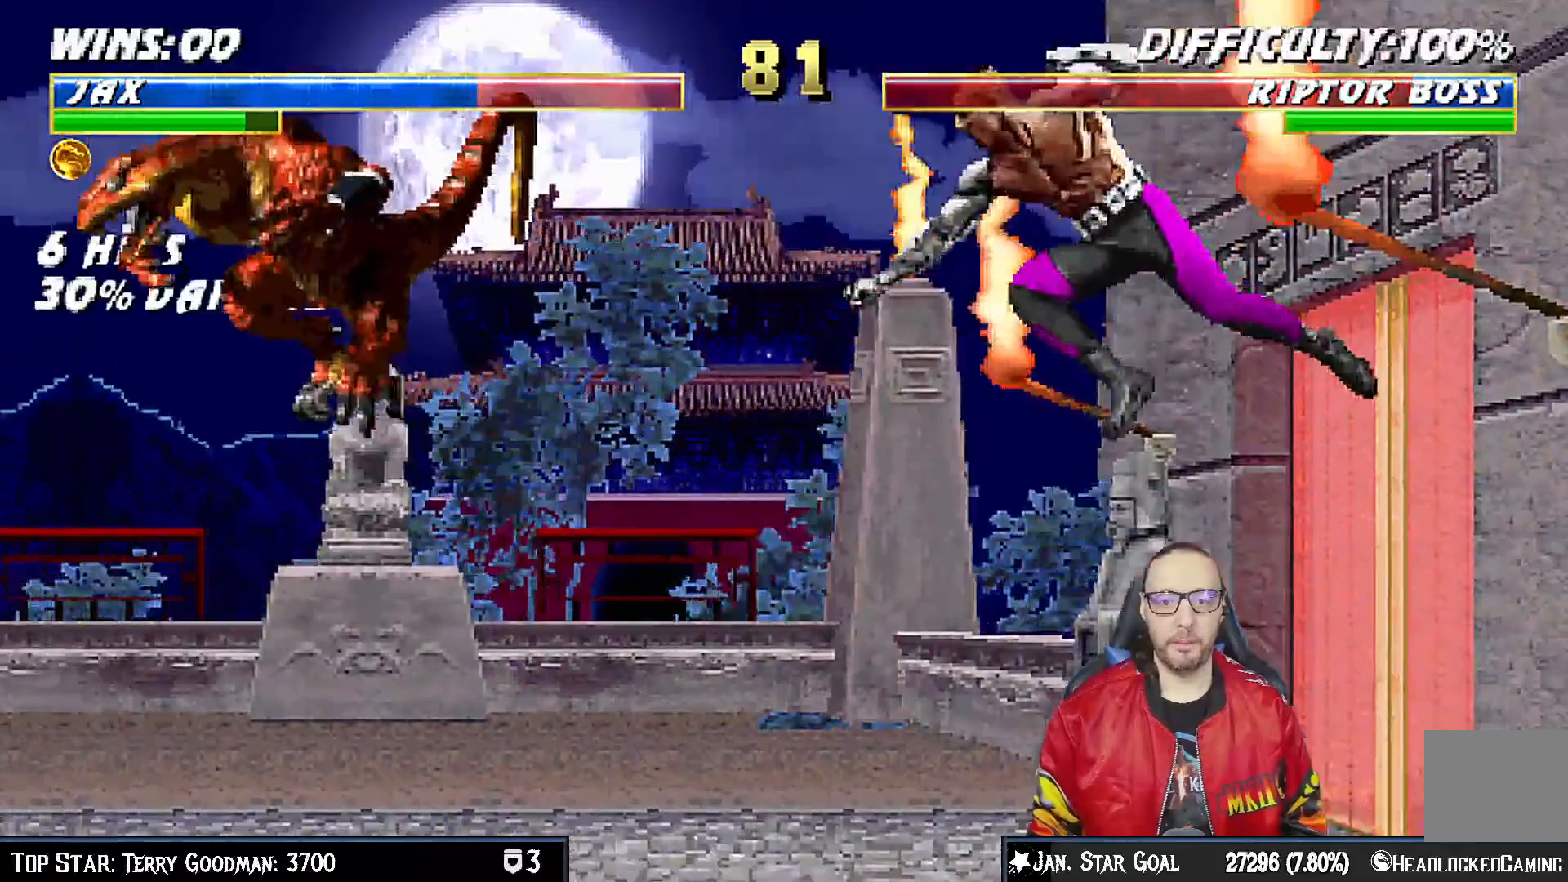
{"buttons": ["DPAD_LEFT"], "left_stick": "center", "right_stick": "center", "events": [[17, "R1", "down"], [117, "DPAD_DOWN", "up"], [117, "DPAD_LEFT", "up"], [167, "R1", "up"], [467, "DPAD_LEFT", "down"]]}